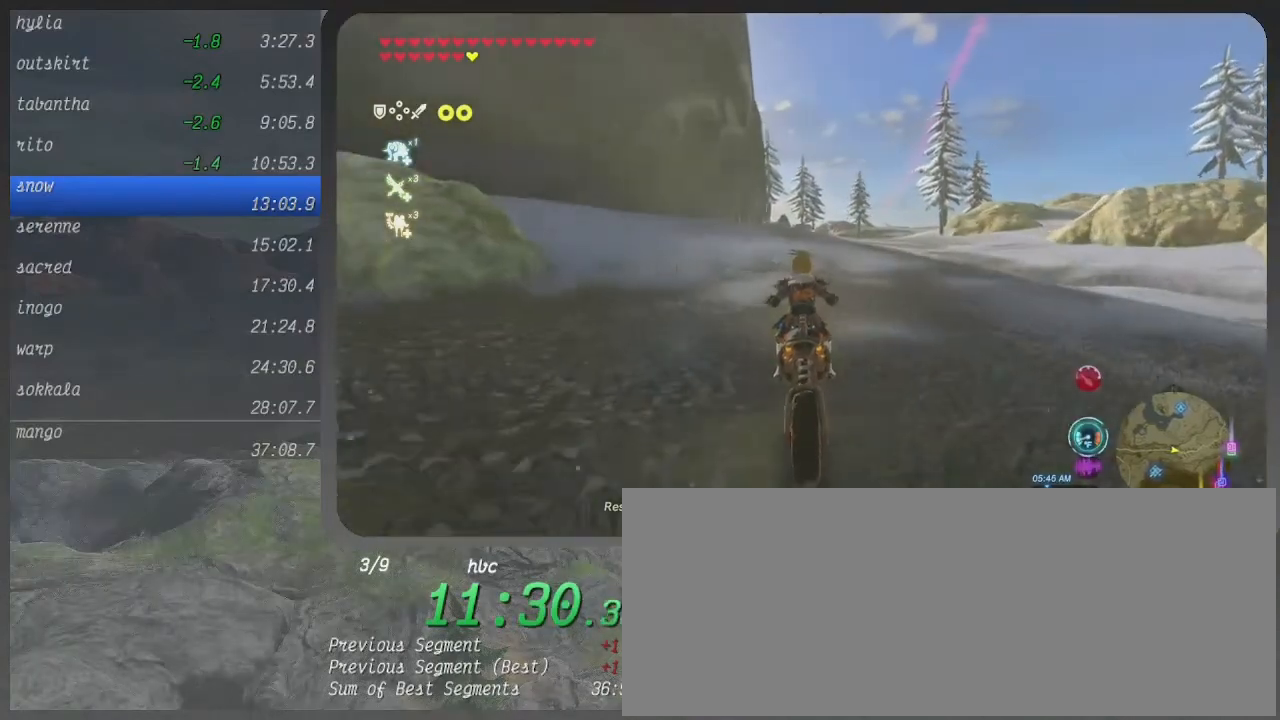
Gameplay with a controller (Xbox layout); each line is a JSON object with the inputs held at the frame after it. "events" lists button and stick changes between this image and that frame as [ms after this image, input, new state], when the widget could be followed in between. Not read: L3 R3.
{"buttons": ["B"], "left_stick": "up", "right_stick": "center", "events": []}
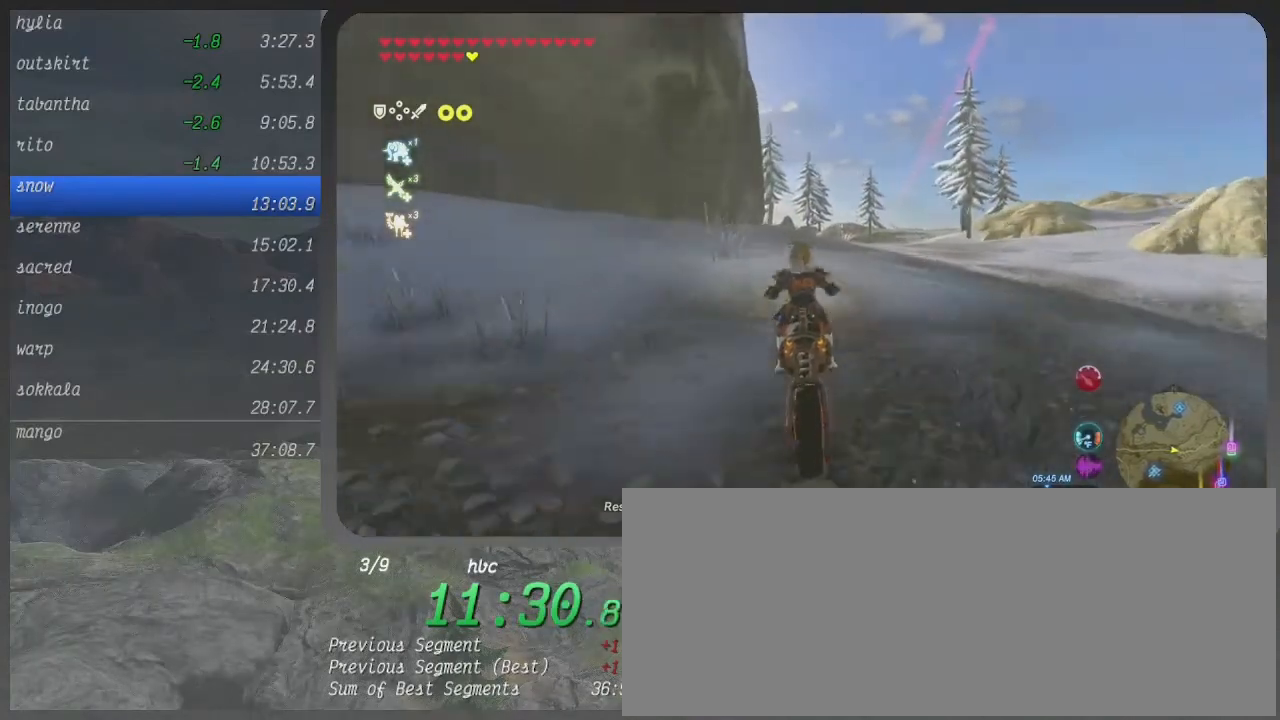
{"buttons": ["B"], "left_stick": "up", "right_stick": "center", "events": []}
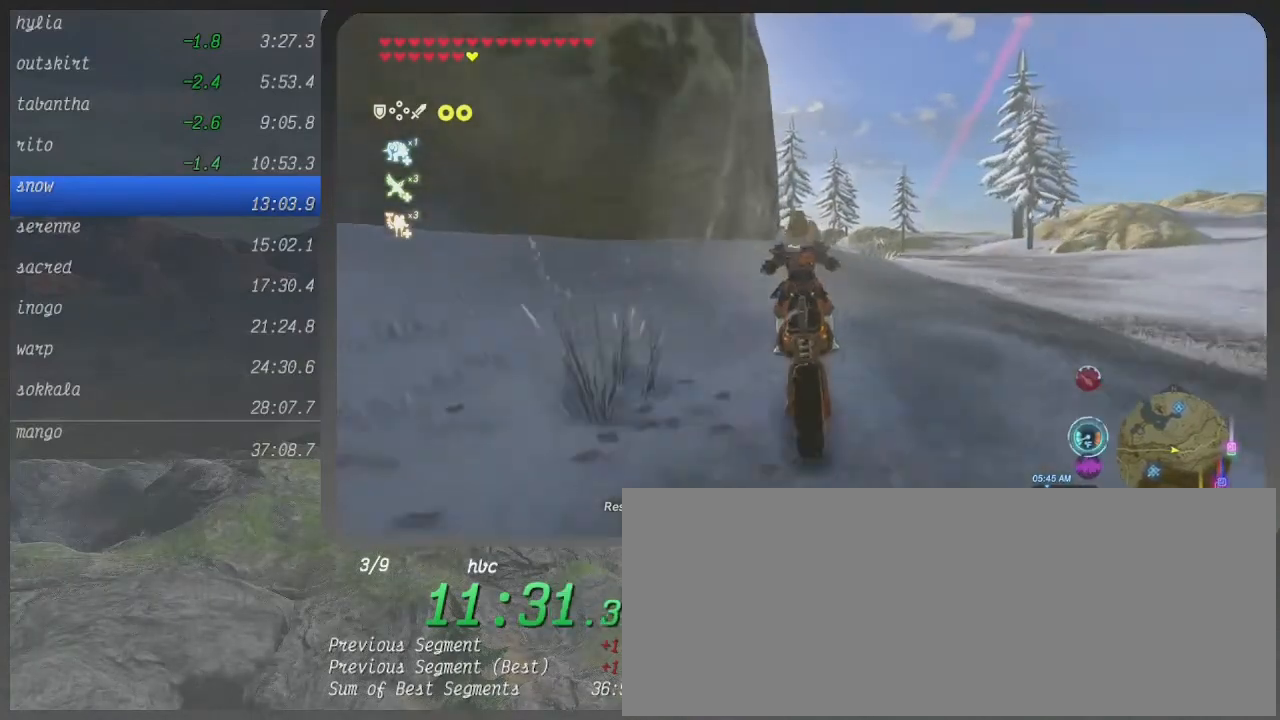
{"buttons": ["B"], "left_stick": "up", "right_stick": "center", "events": []}
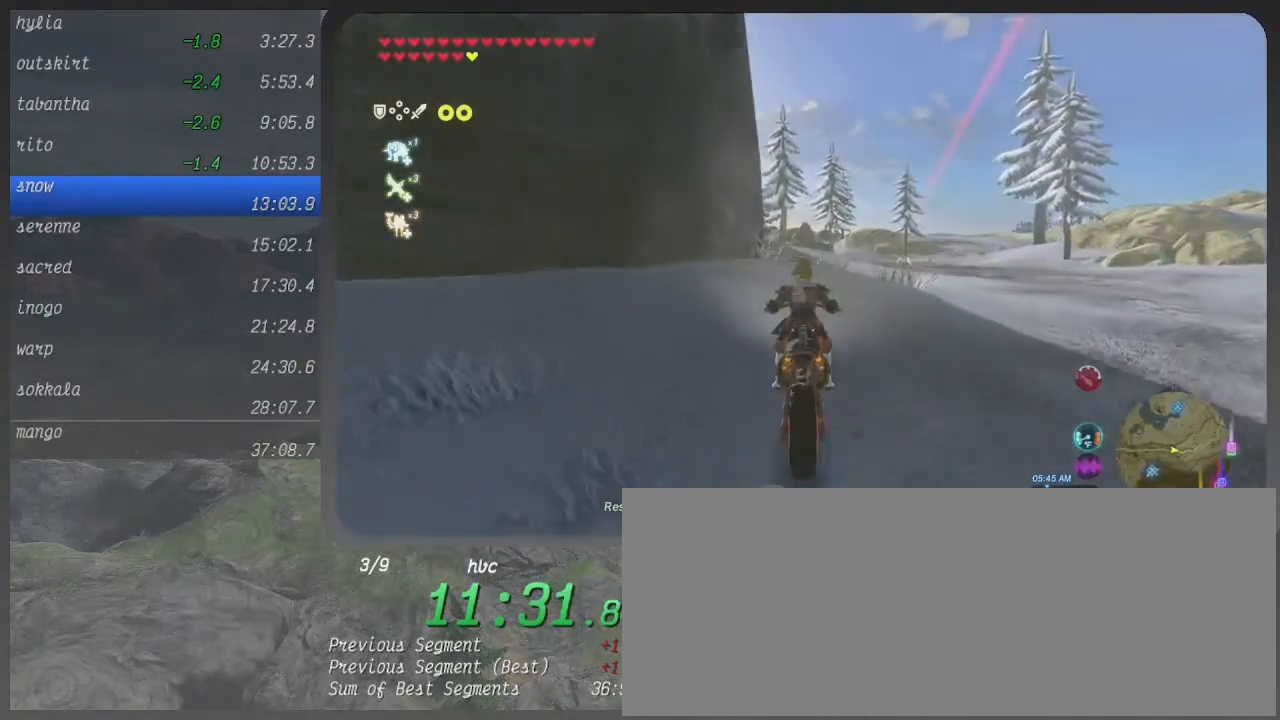
{"buttons": ["B"], "left_stick": "up", "right_stick": "center", "events": []}
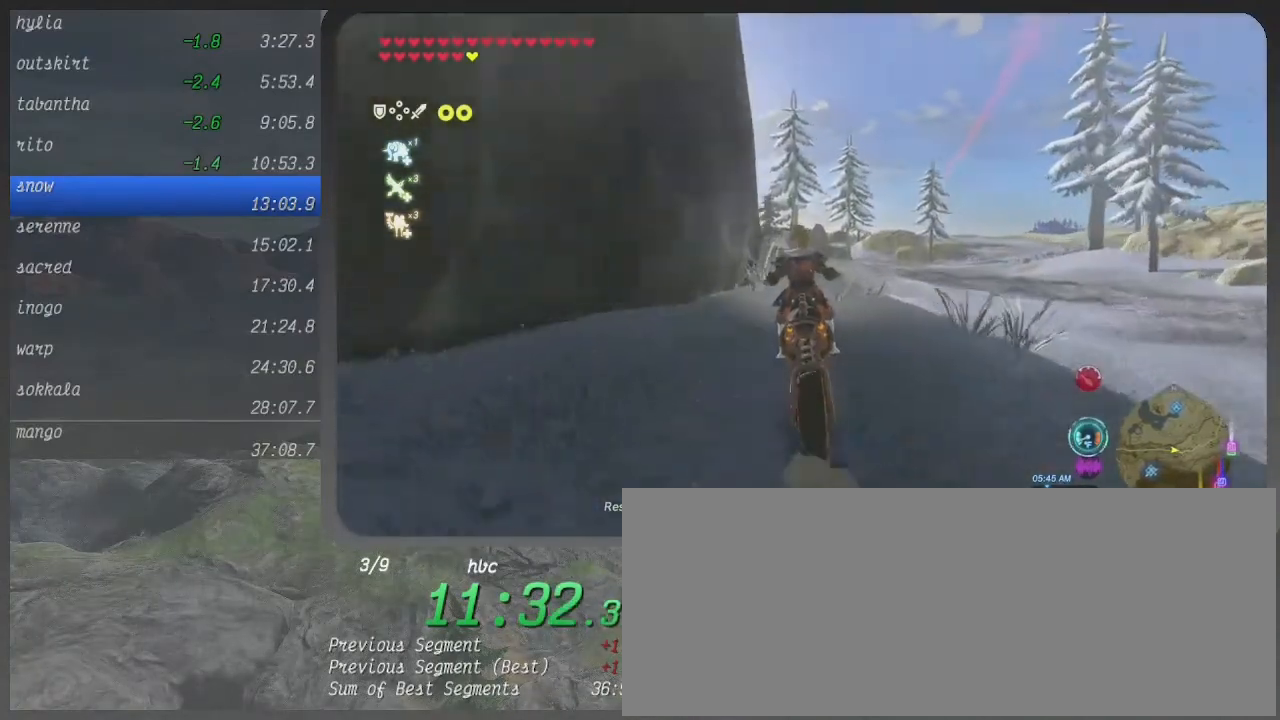
{"buttons": ["B"], "left_stick": "up", "right_stick": "center", "events": []}
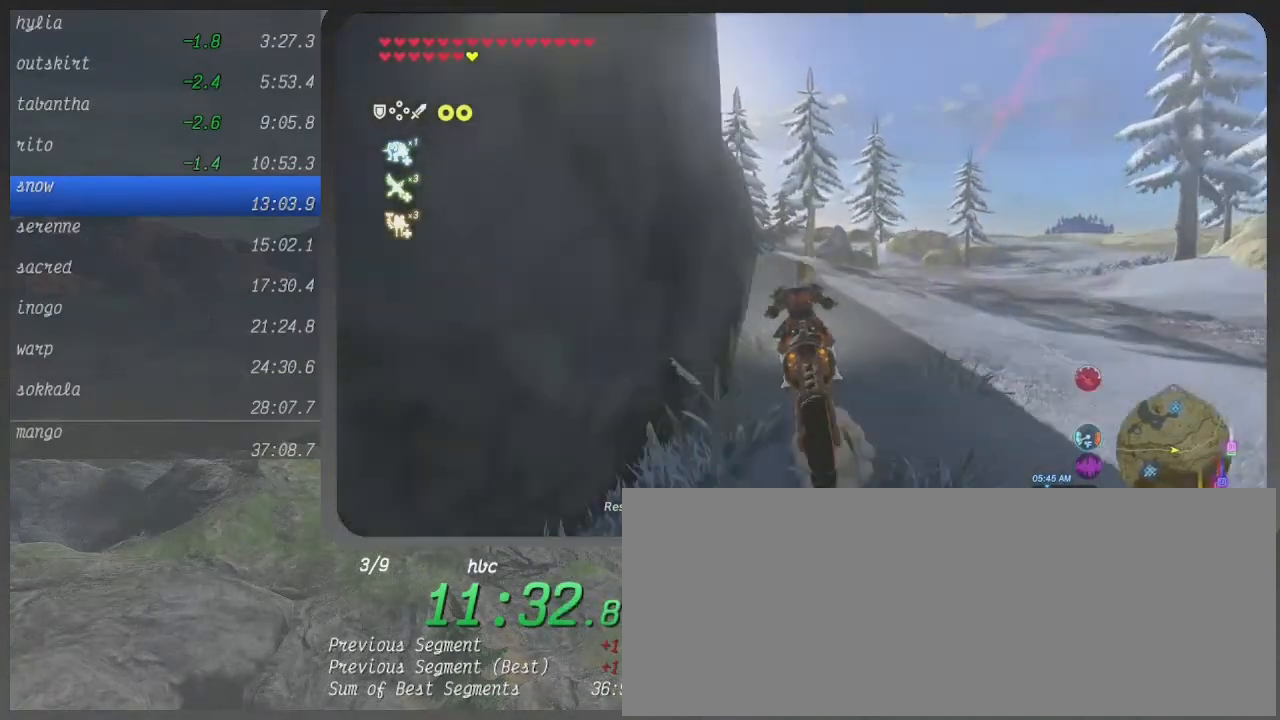
{"buttons": ["B"], "left_stick": "up", "right_stick": "center", "events": []}
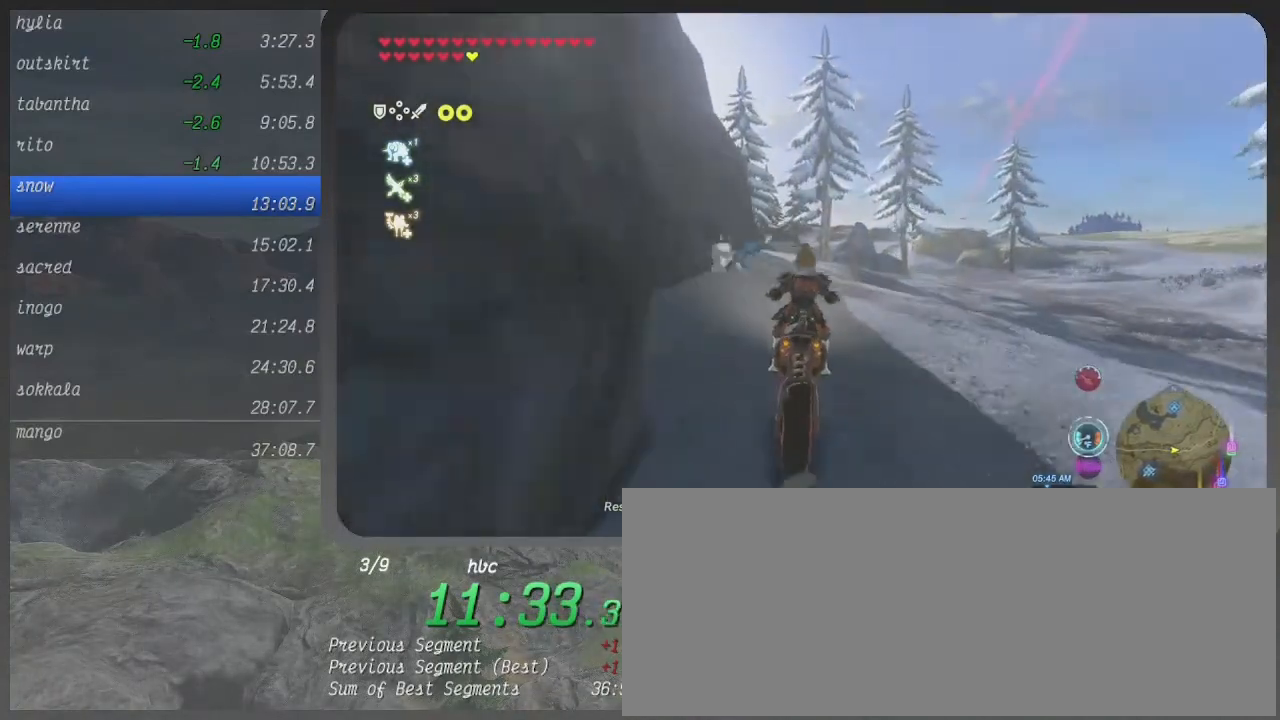
{"buttons": ["B"], "left_stick": "up", "right_stick": "center", "events": []}
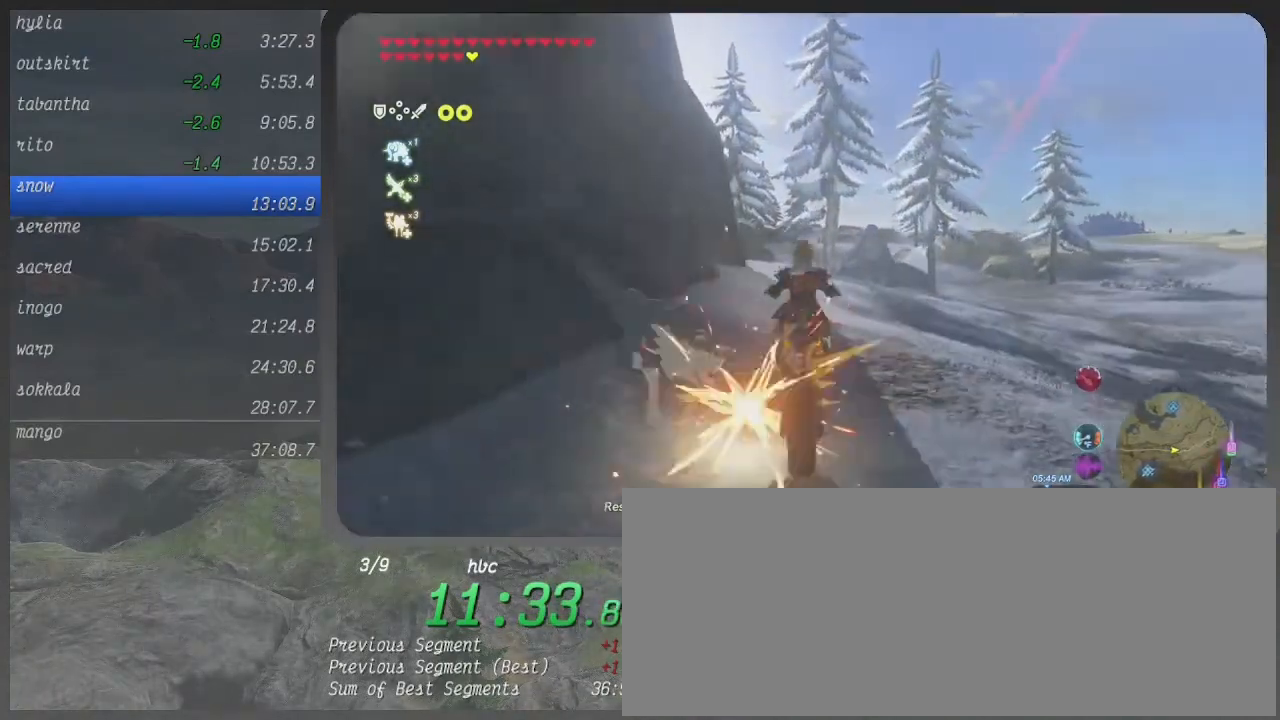
{"buttons": ["B"], "left_stick": "up", "right_stick": "center", "events": []}
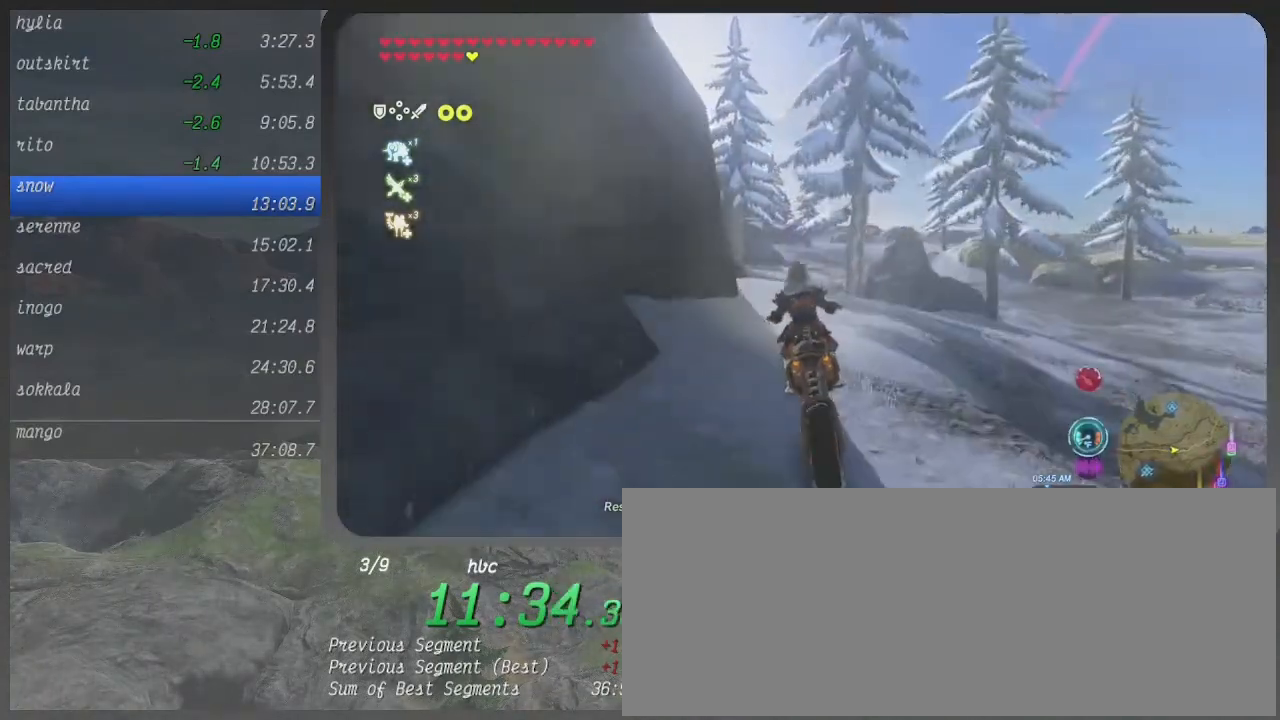
{"buttons": ["B"], "left_stick": "up", "right_stick": "center", "events": []}
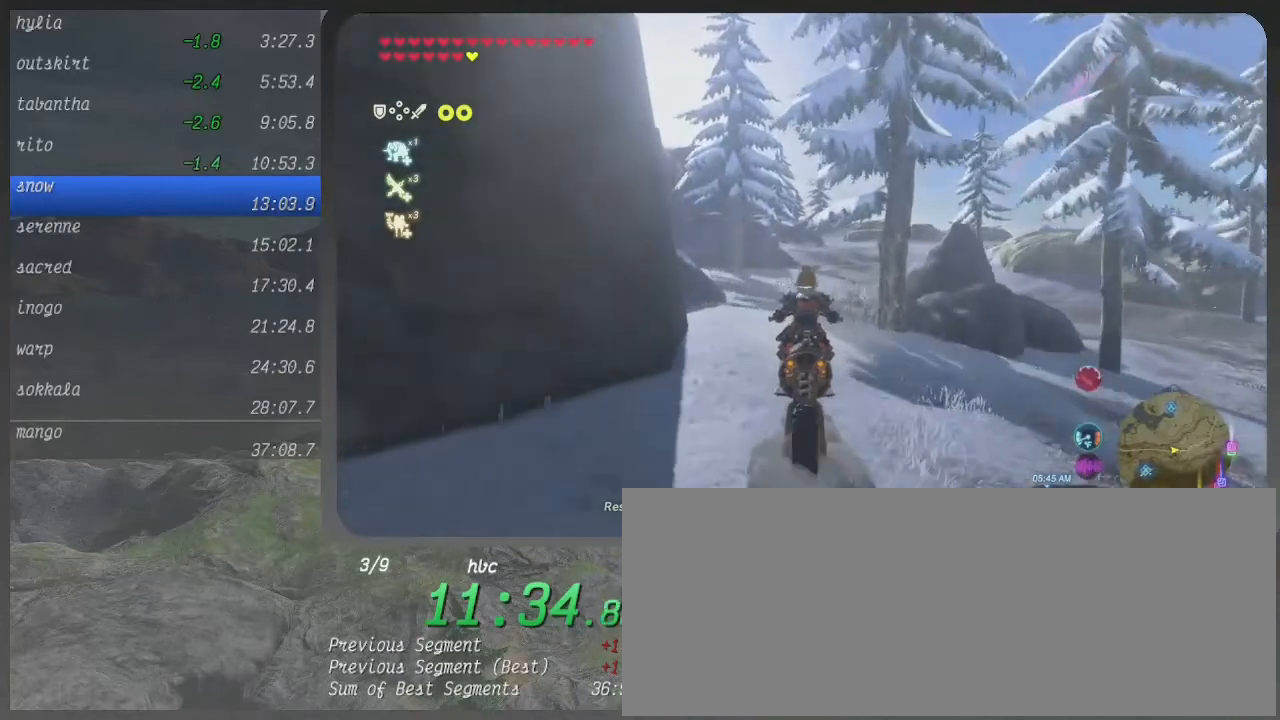
{"buttons": ["B"], "left_stick": "up", "right_stick": "center", "events": []}
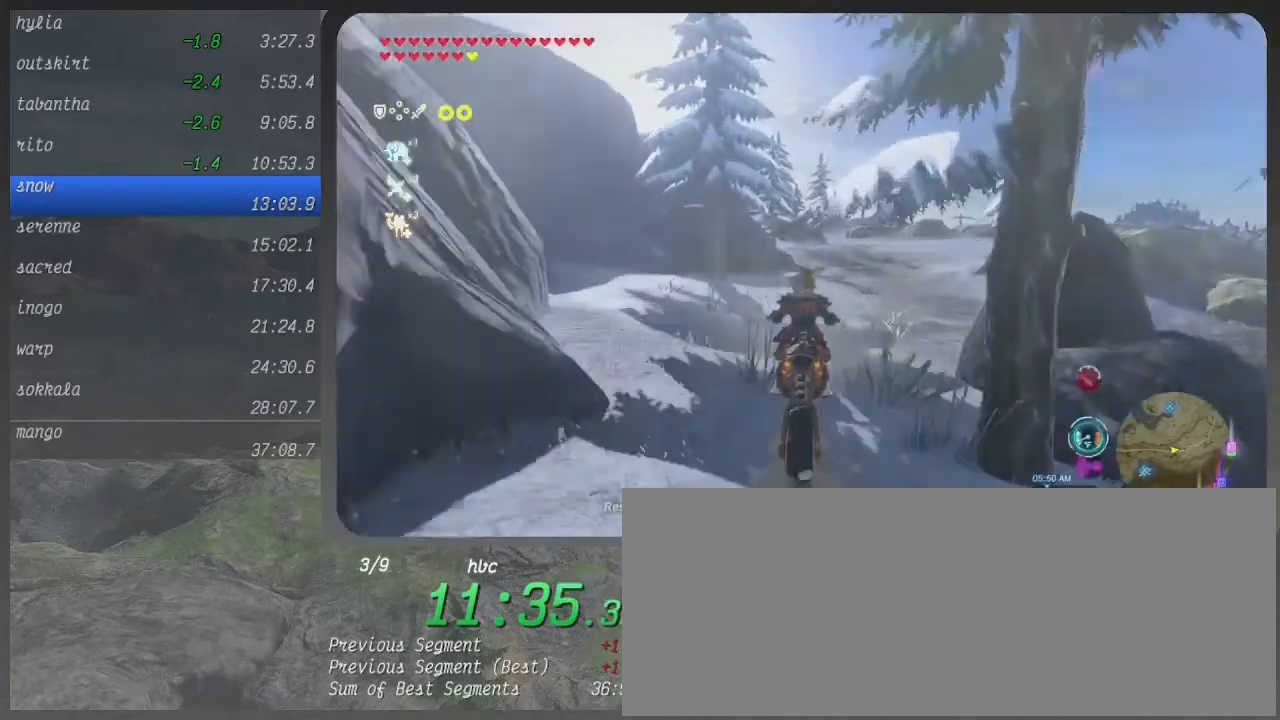
{"buttons": ["B"], "left_stick": "up", "right_stick": "center", "events": []}
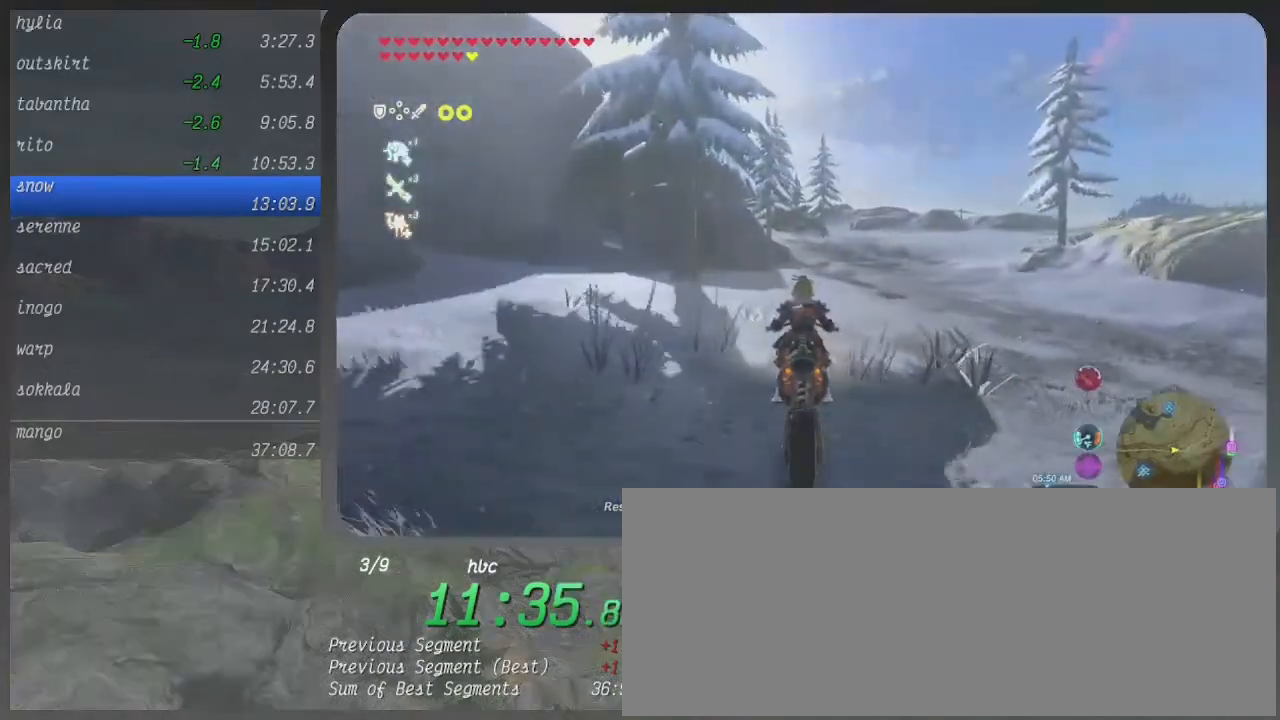
{"buttons": ["B"], "left_stick": "up", "right_stick": "center", "events": []}
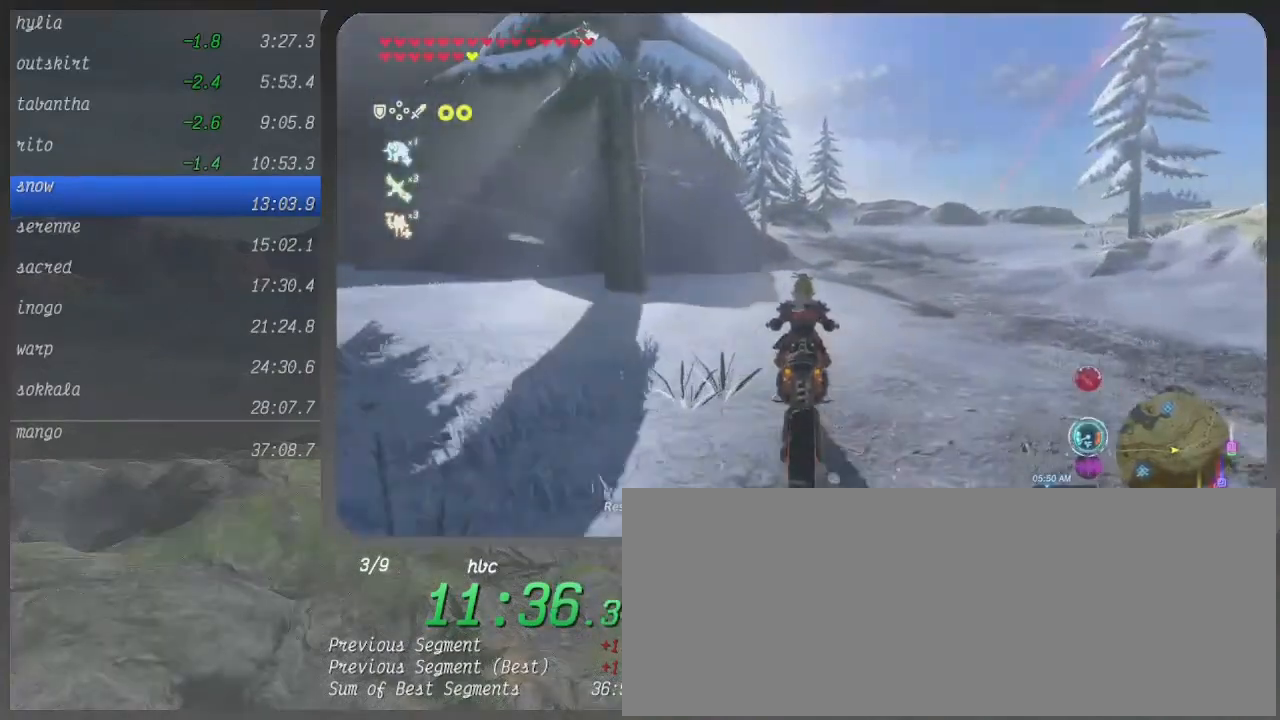
{"buttons": ["B"], "left_stick": "up", "right_stick": "center", "events": []}
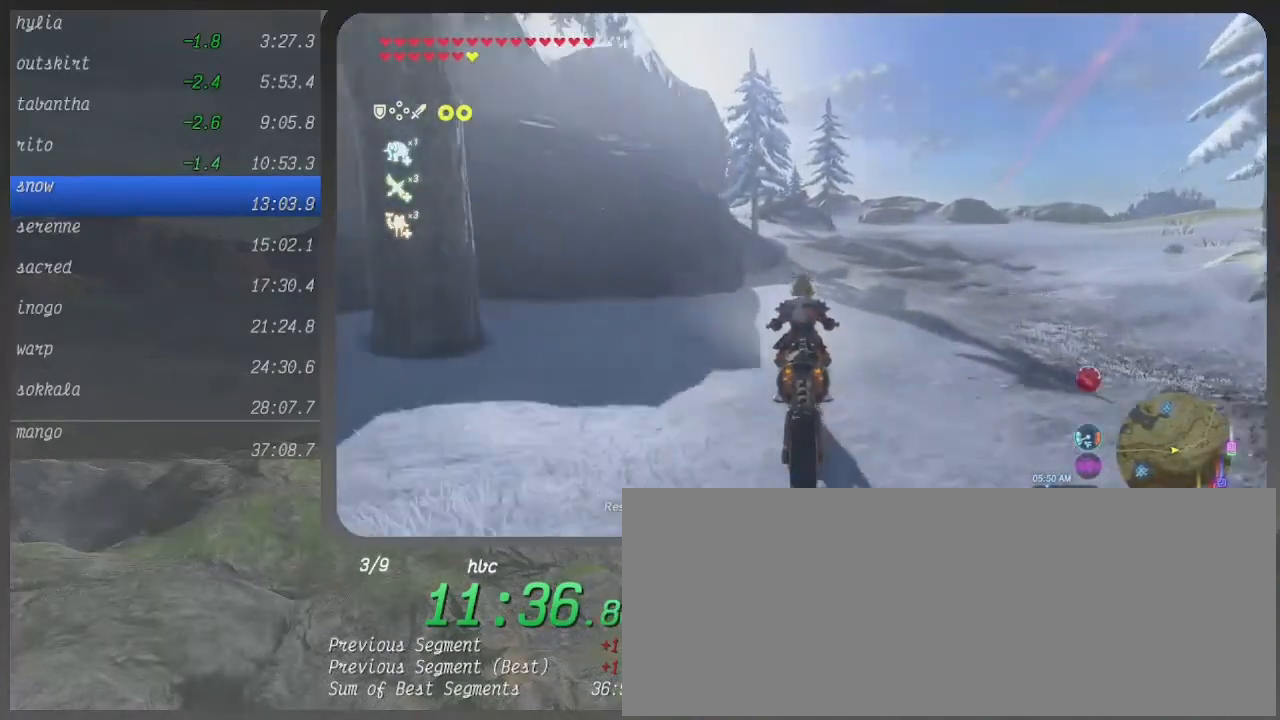
{"buttons": ["B"], "left_stick": "up", "right_stick": "center", "events": []}
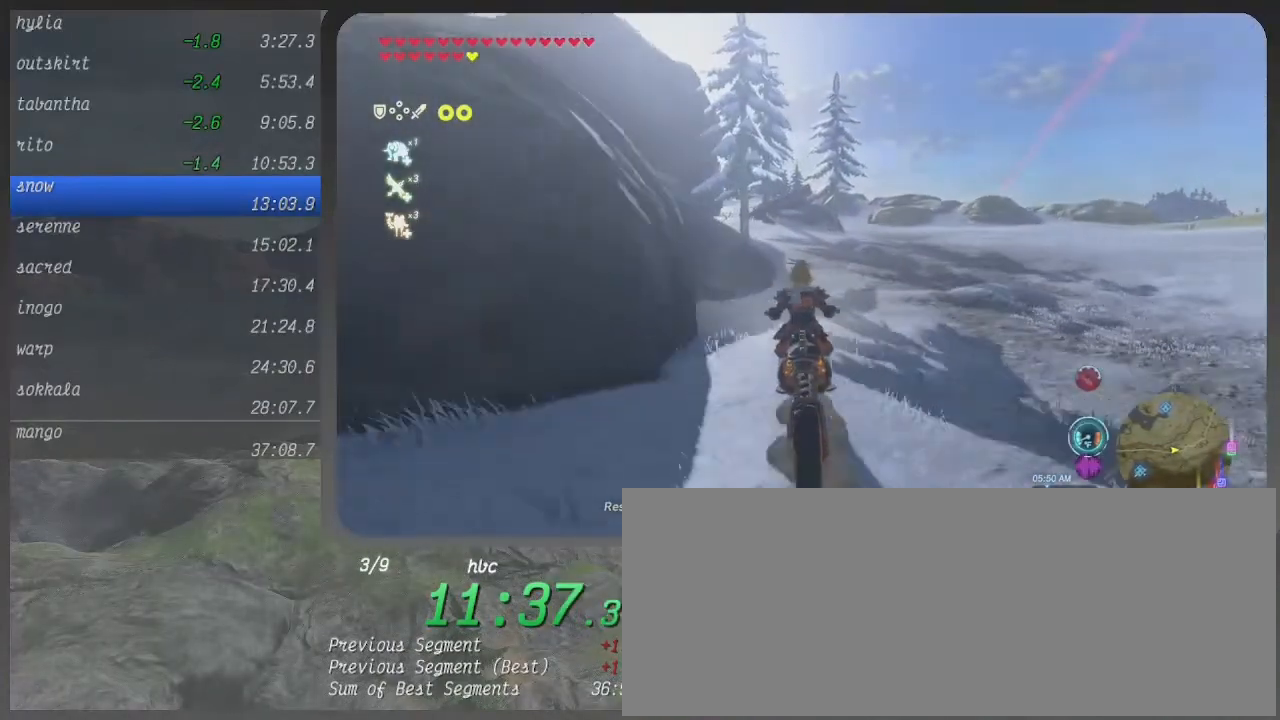
{"buttons": ["B"], "left_stick": "up", "right_stick": "center", "events": []}
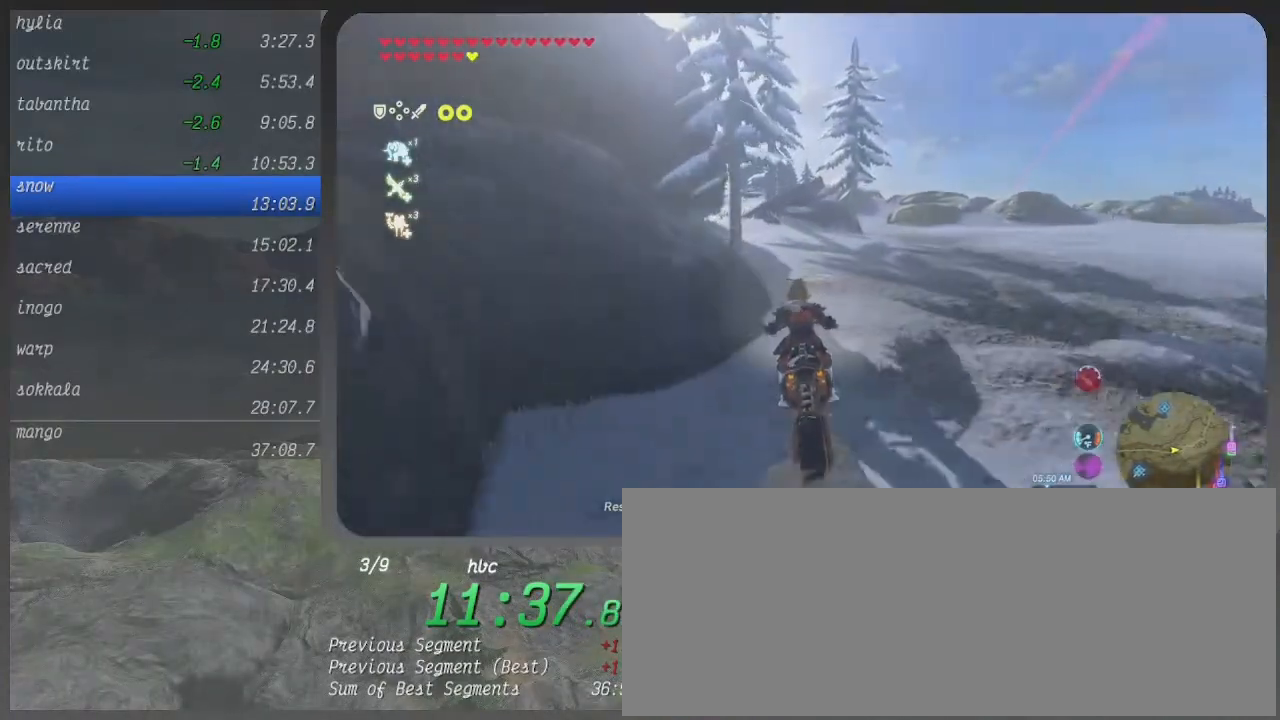
{"buttons": ["B"], "left_stick": "up", "right_stick": "center", "events": []}
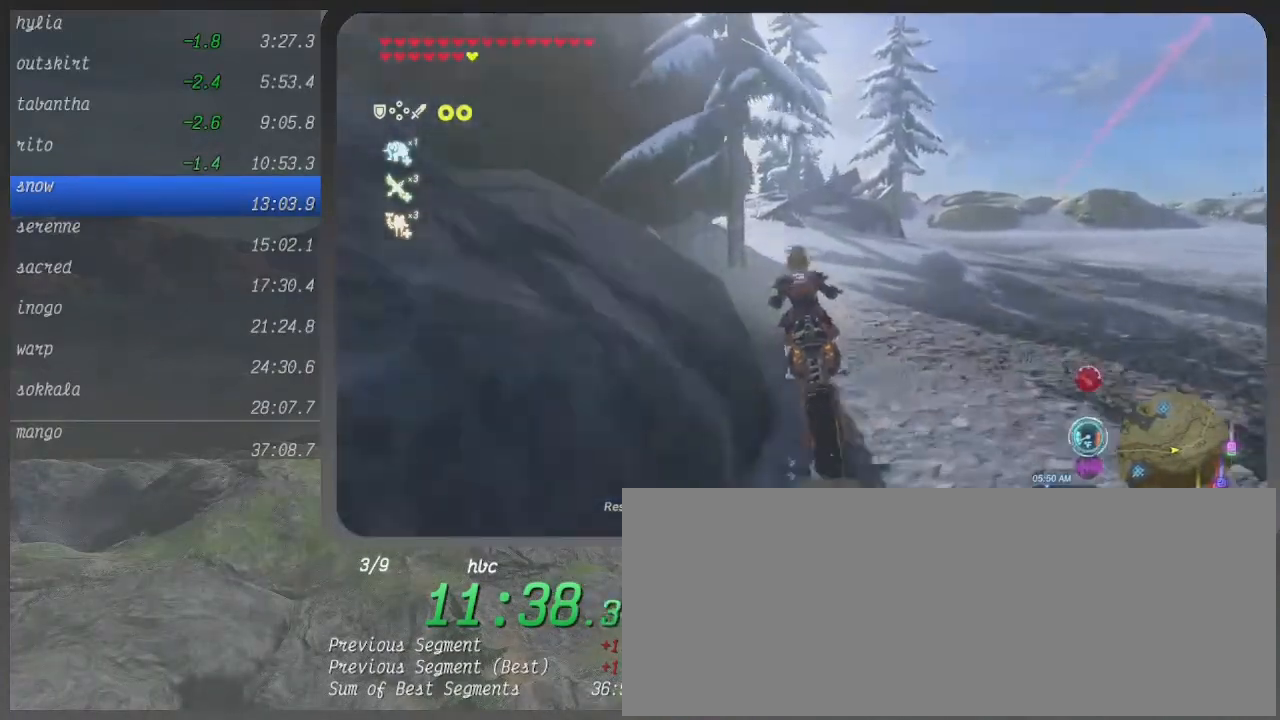
{"buttons": ["B"], "left_stick": "up", "right_stick": "center", "events": []}
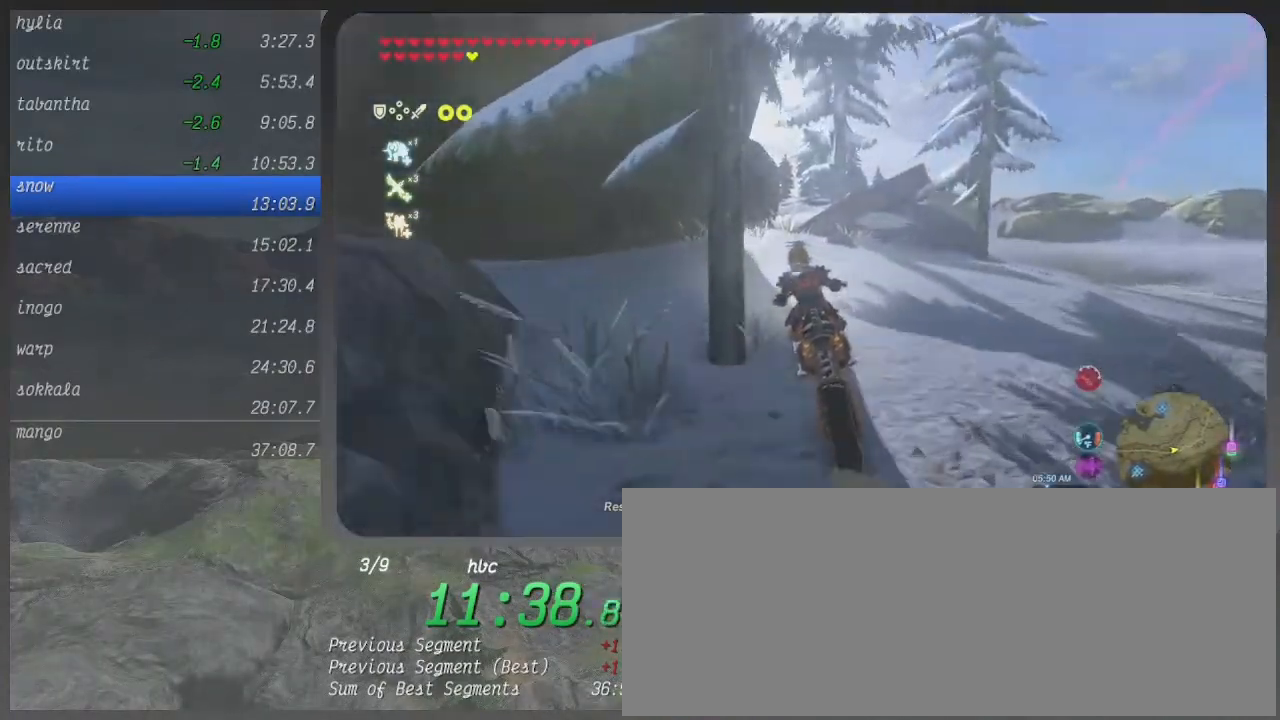
{"buttons": ["B"], "left_stick": "up", "right_stick": "center", "events": []}
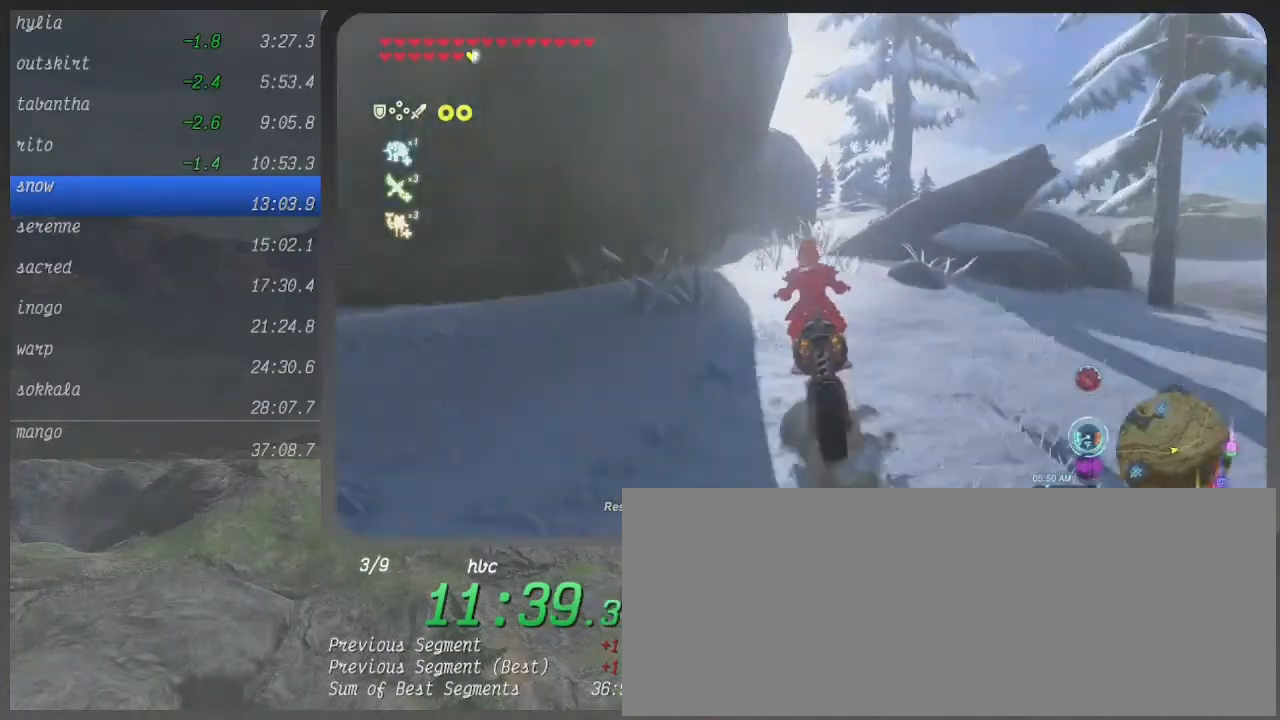
{"buttons": ["B"], "left_stick": "up-right", "right_stick": "center", "events": [[467, "left_stick", "up-right"]]}
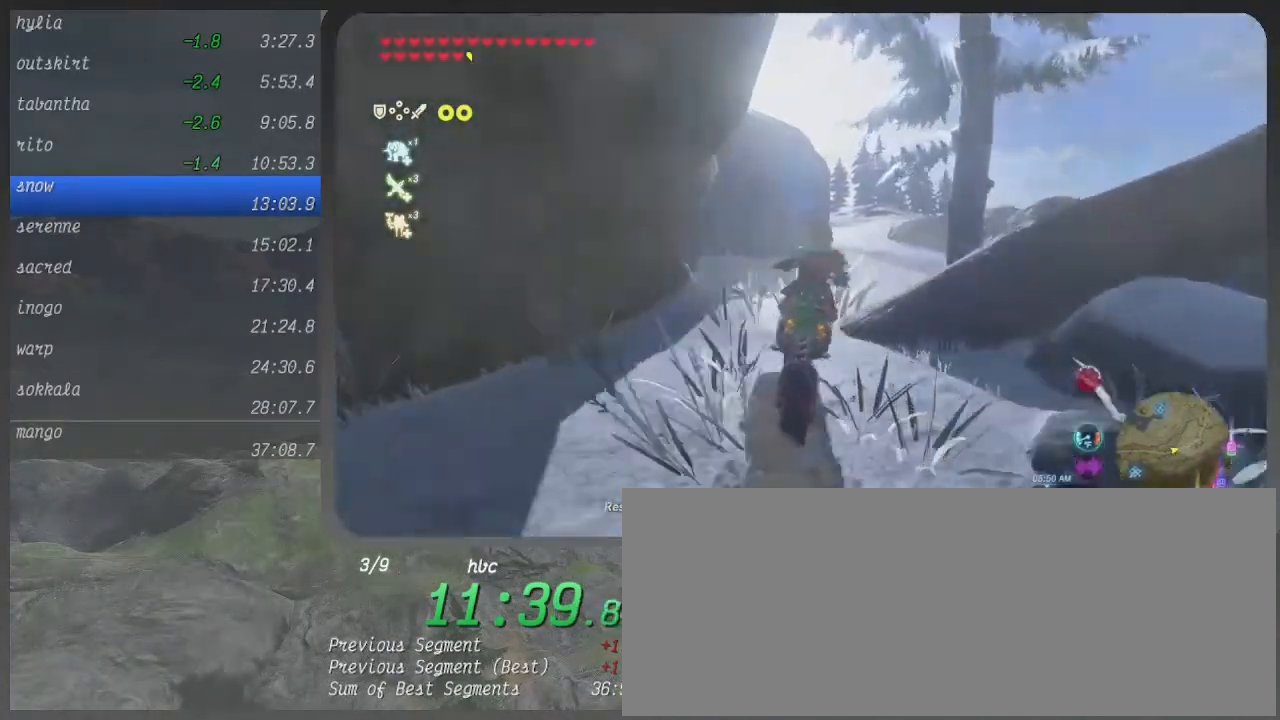
{"buttons": ["B"], "left_stick": "up", "right_stick": "center", "events": [[467, "left_stick", "up"]]}
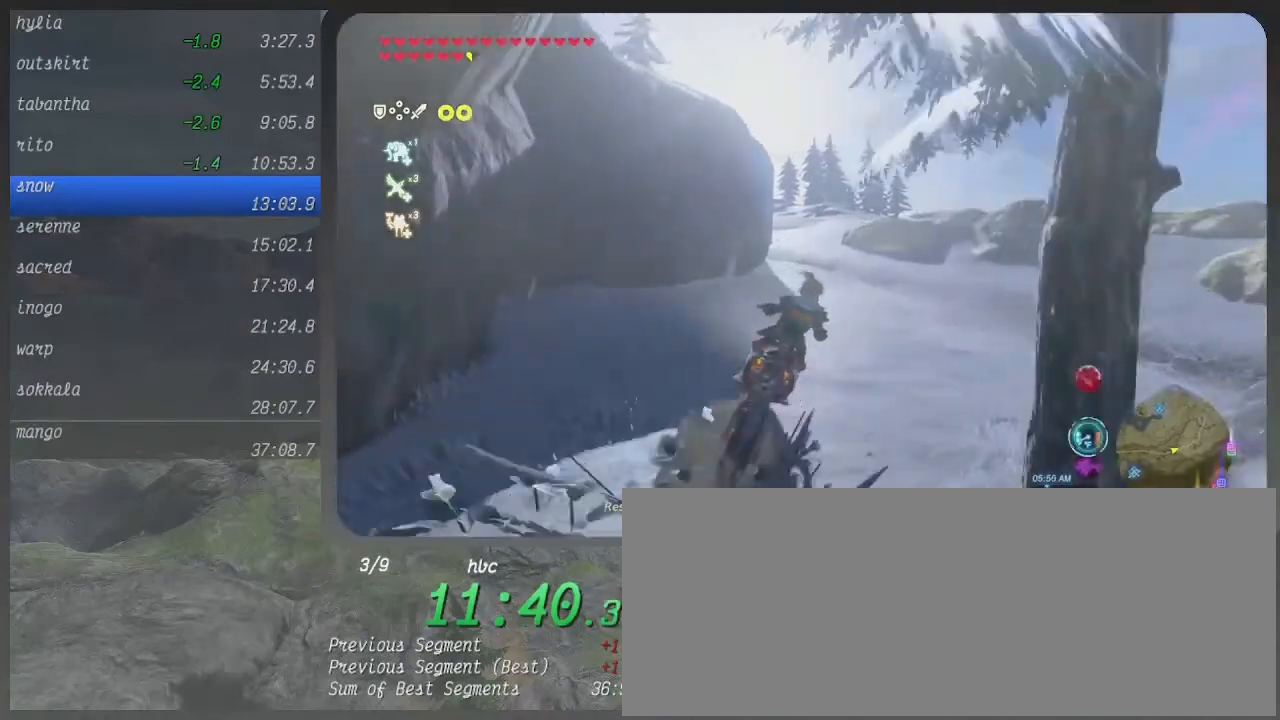
{"buttons": ["B"], "left_stick": "up", "right_stick": "center", "events": []}
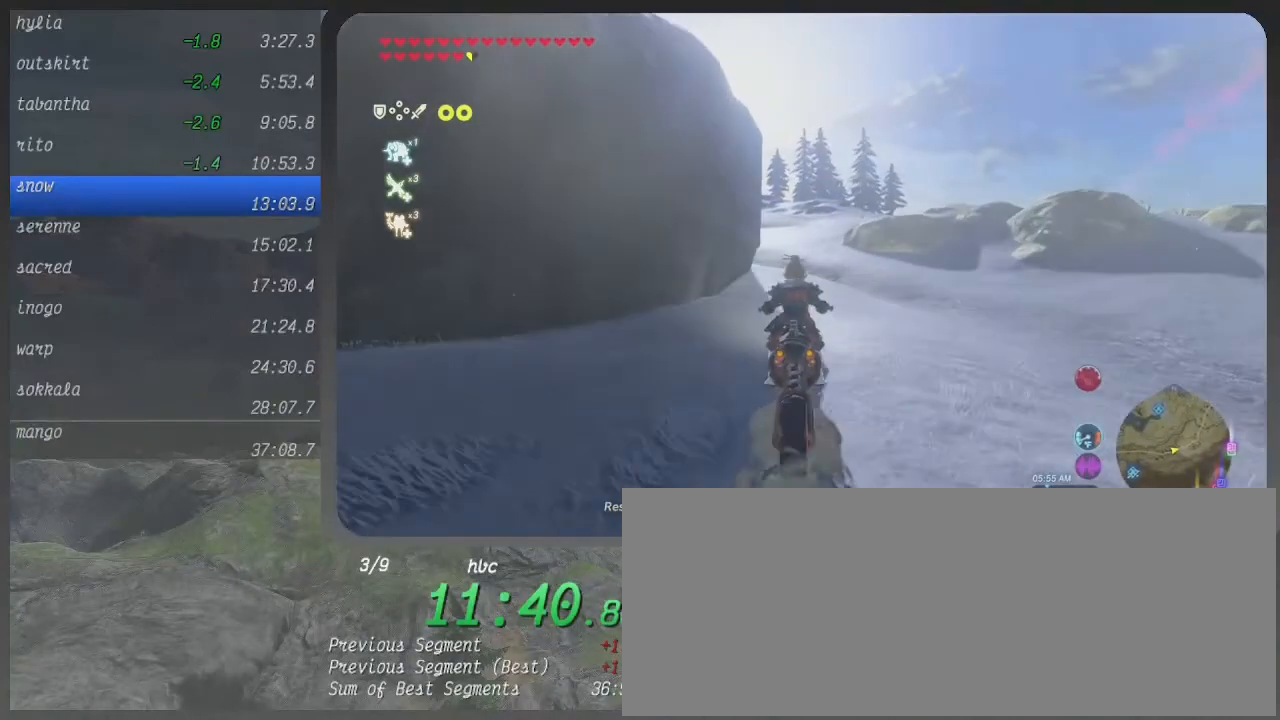
{"buttons": ["B"], "left_stick": "up", "right_stick": "center", "events": []}
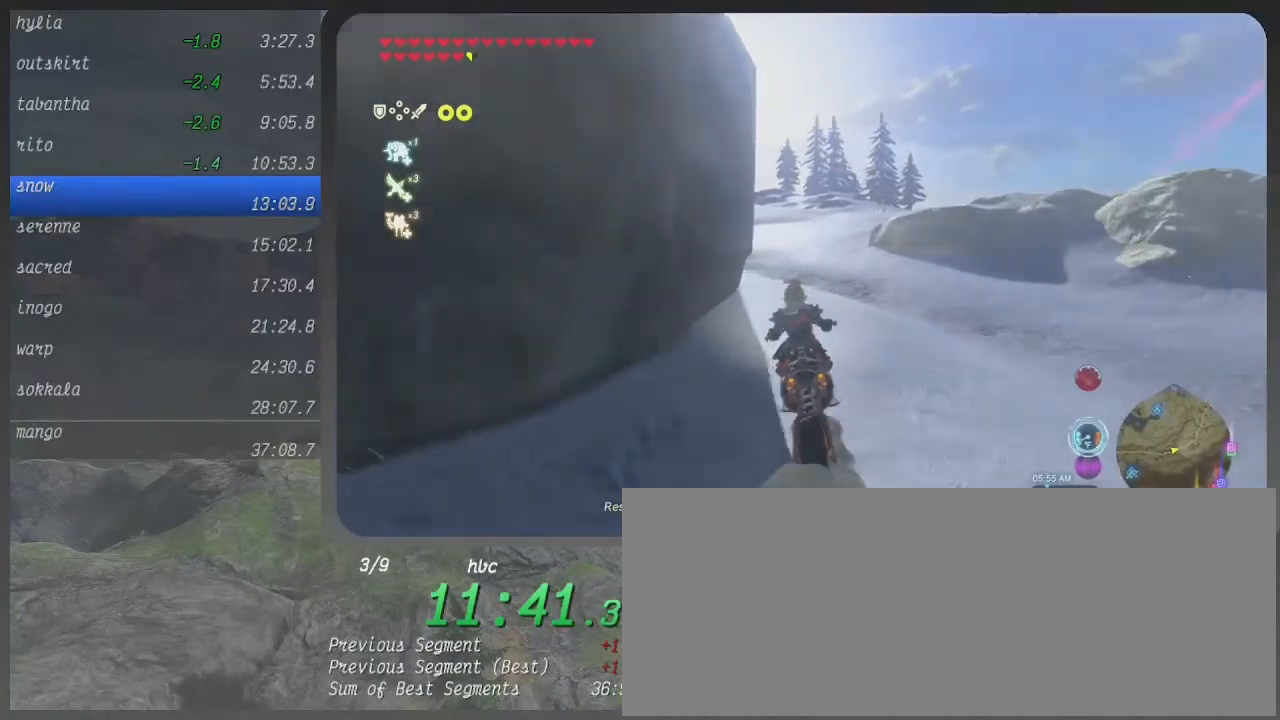
{"buttons": ["B"], "left_stick": "up-left", "right_stick": "center", "events": [[400, "left_stick", "up-left"]]}
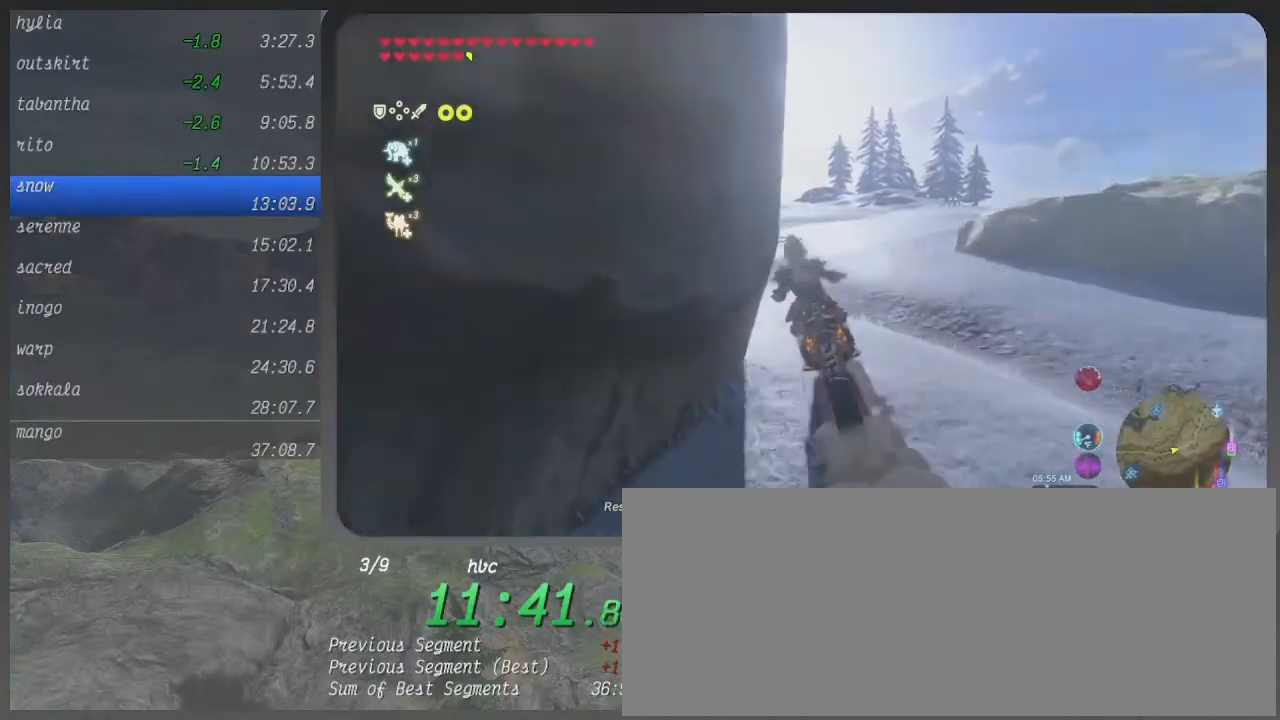
{"buttons": ["B"], "left_stick": "up-left", "right_stick": "center", "events": []}
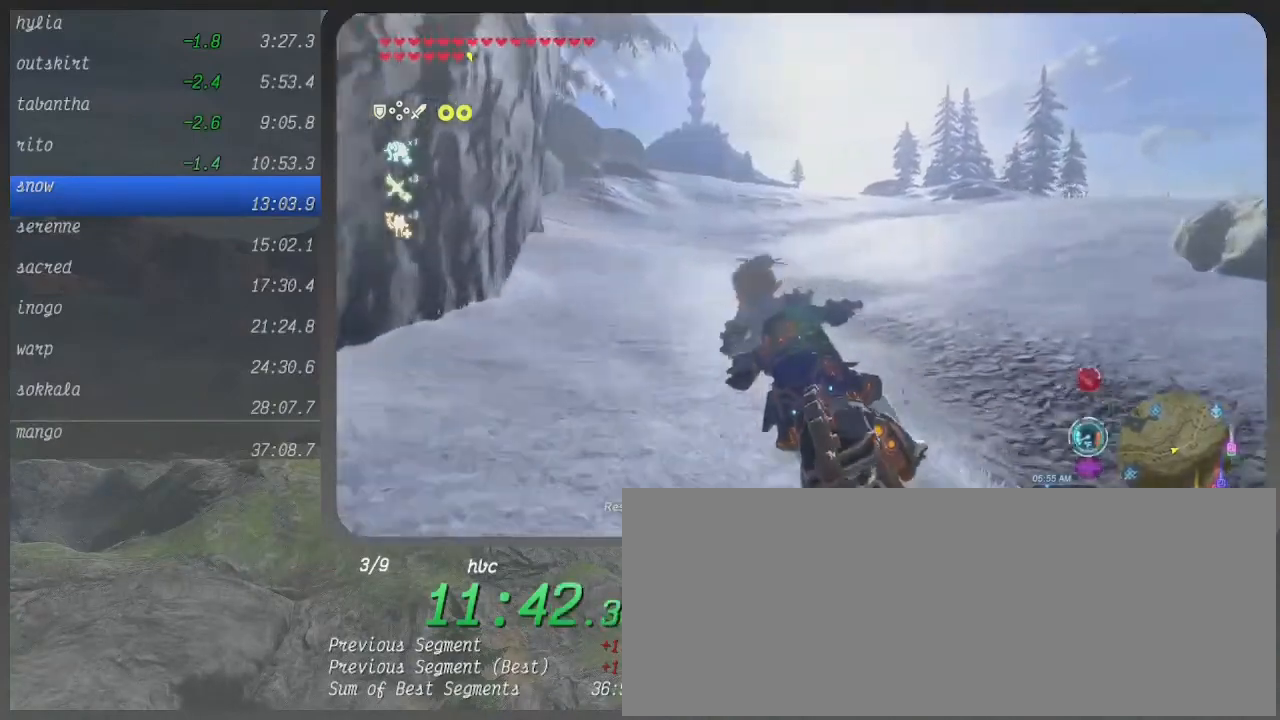
{"buttons": ["B"], "left_stick": "up", "right_stick": "center", "events": [[367, "left_stick", "up"]]}
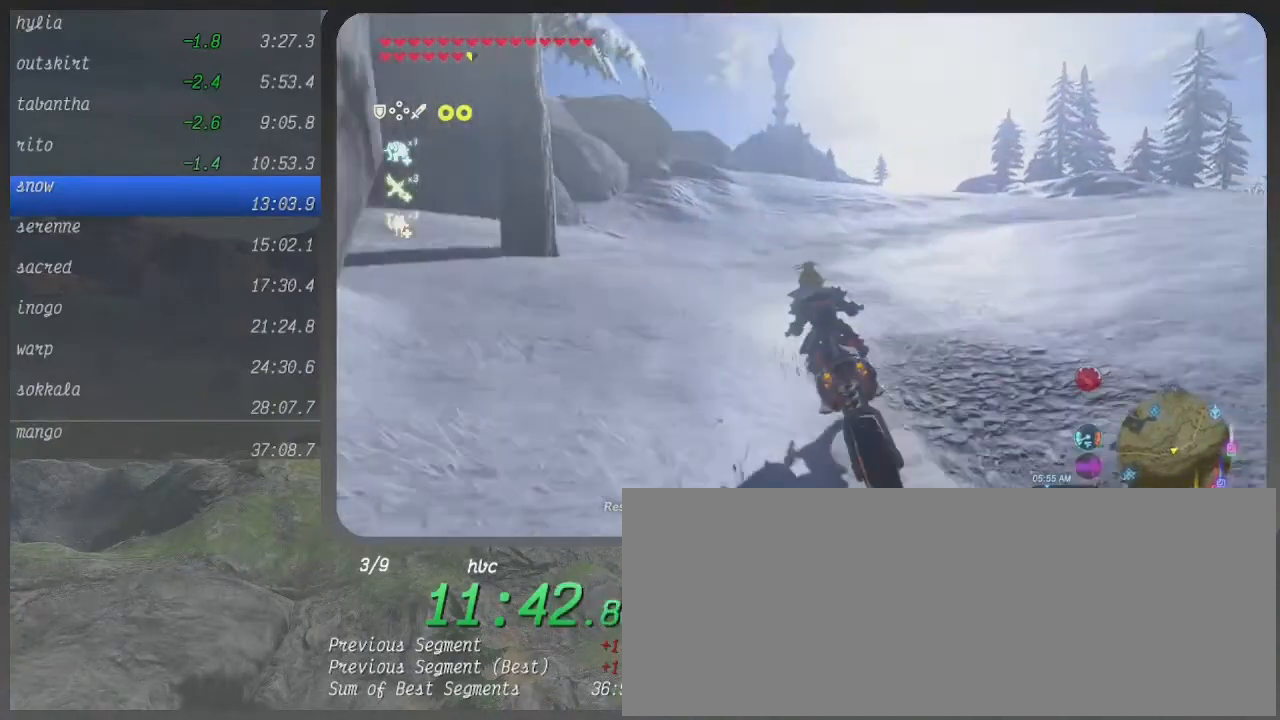
{"buttons": ["B"], "left_stick": "up", "right_stick": "center", "events": []}
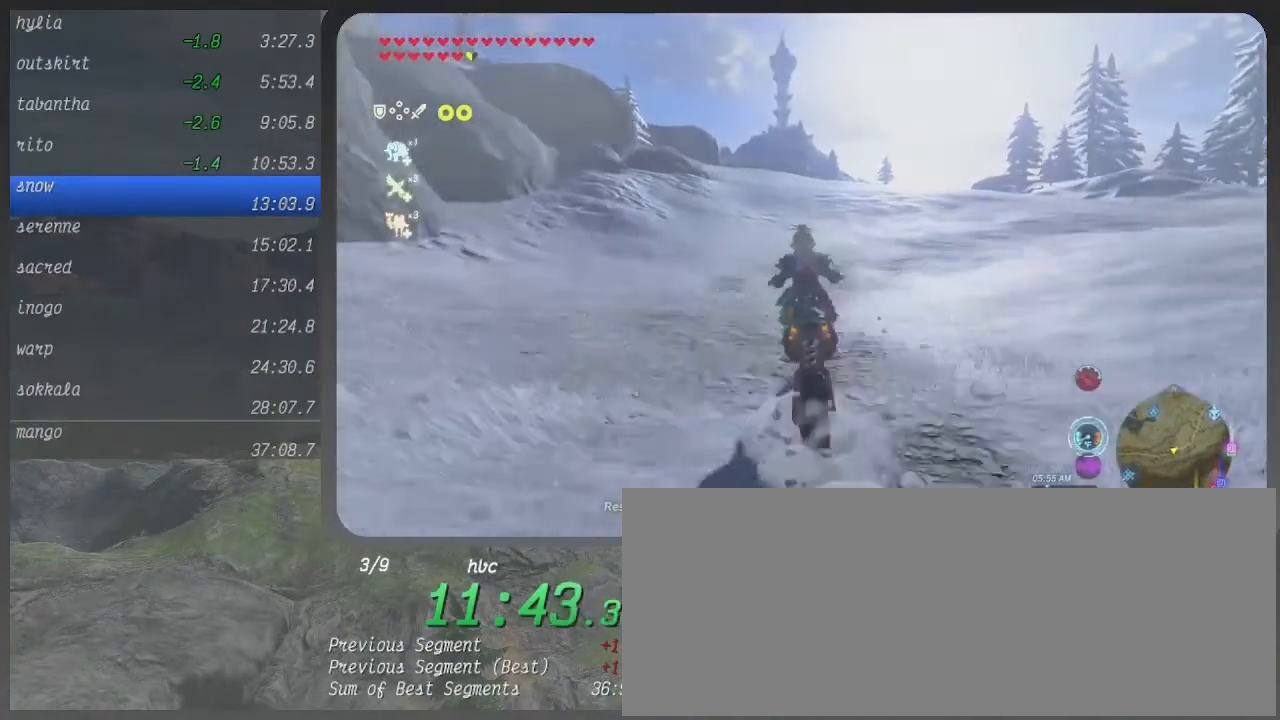
{"buttons": ["B"], "left_stick": "up", "right_stick": "center", "events": []}
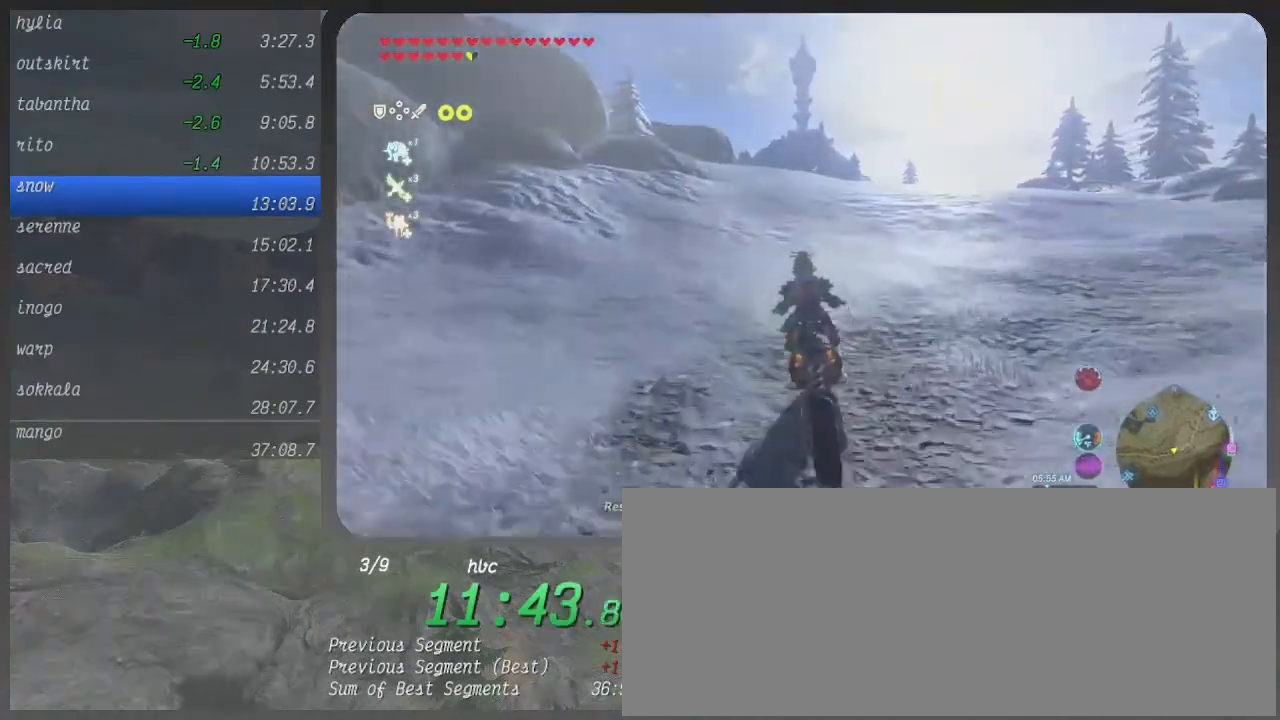
{"buttons": ["B"], "left_stick": "up", "right_stick": "center", "events": []}
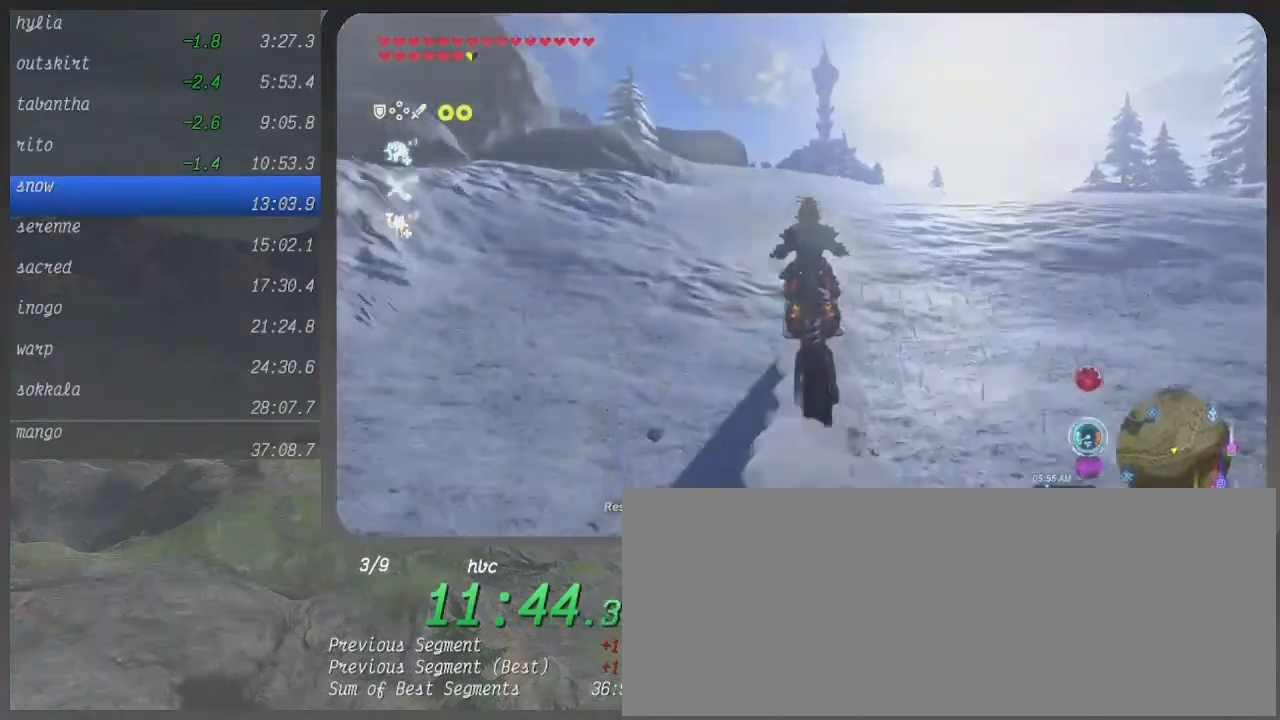
{"buttons": ["B"], "left_stick": "up", "right_stick": "center", "events": []}